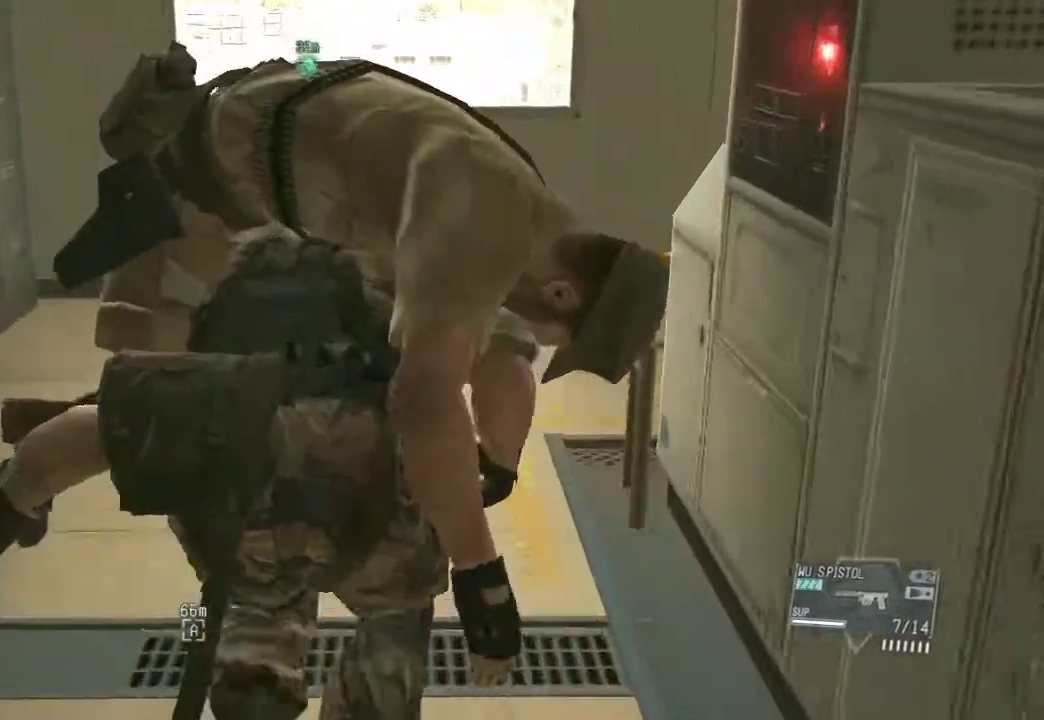
Gameplay with keyboard and mouse; each line is a JSON object with the keys and mouse buttons held at the frame after it. "events" lists presses ("down") and releases ("up") of "1", "2", "3", "4", "a", "c", "ctrl", "d", "e", "escape", "f", "g", "q", "r", "s", "shift", "space", "t", "tab", "v", "w", "x", "mouse_left", "mouse_wheel" and "mouse_right" between this image and that frame as [ms after this image, input, new state], when the widget could be followed in between. "mouse_left", "mouse_wheel", "mouse_right" = the "left", "wheel", "right" buttons of the "mouse" list. No other keys are recorded. "wheel" means that the mouse wheel is clicked or scrolled. Not read: mouse_move.
{"keys": ["w"], "mouse": [], "events": []}
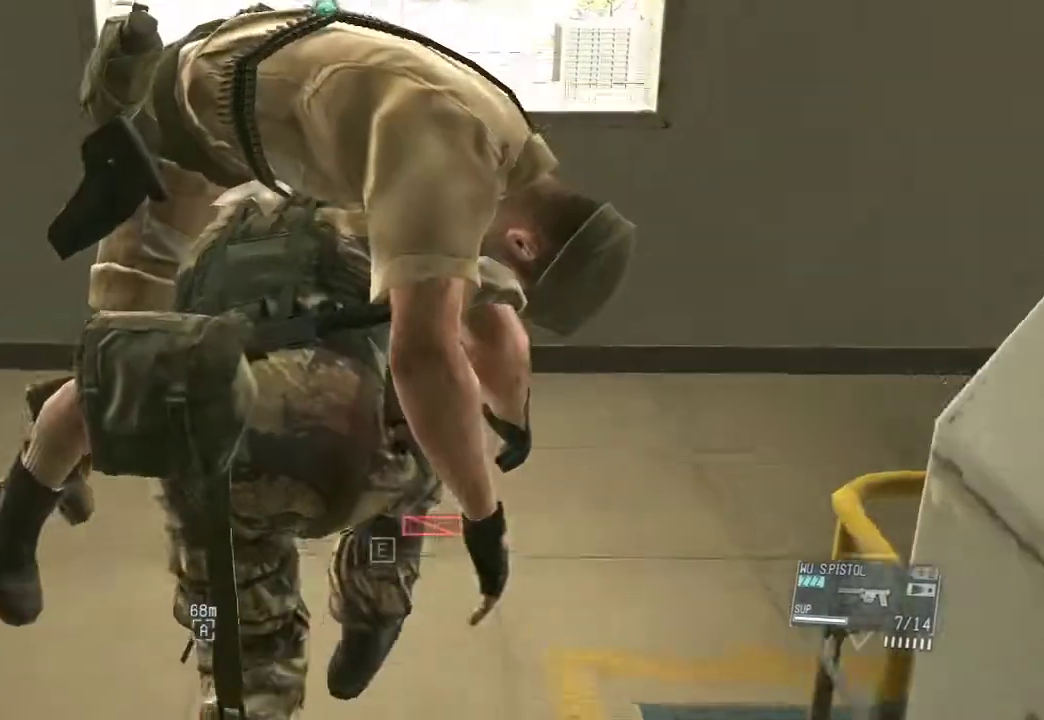
{"keys": ["w"], "mouse": [], "events": [[317, "mouse_left", "down"], [367, "mouse_left", "up"]]}
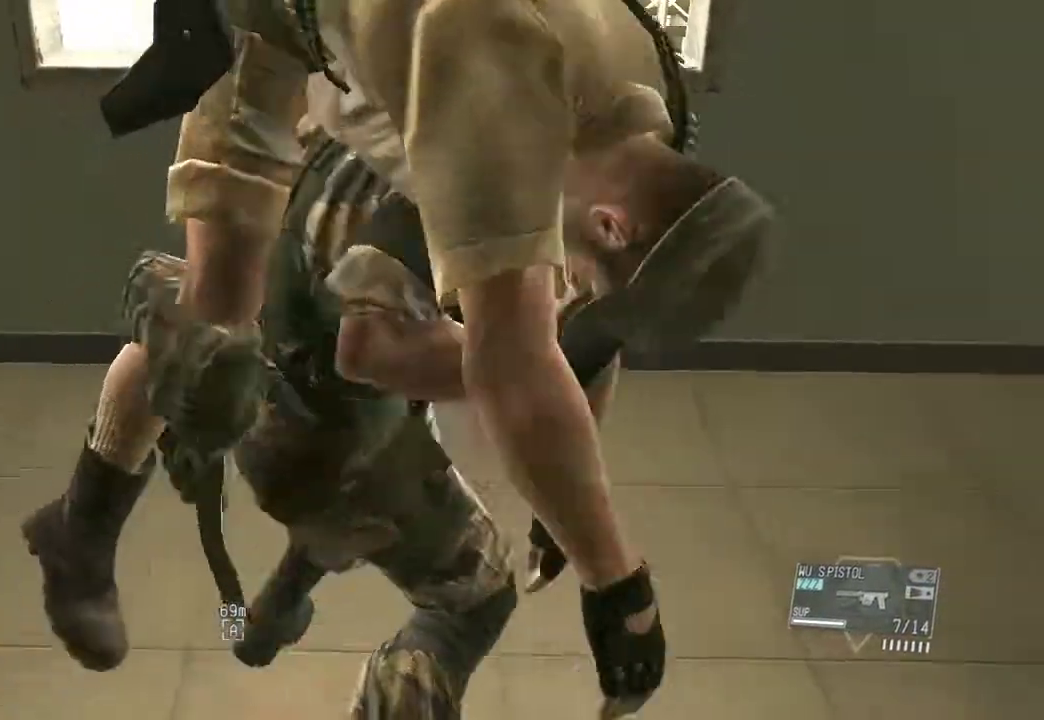
{"keys": ["w"], "mouse": [], "events": []}
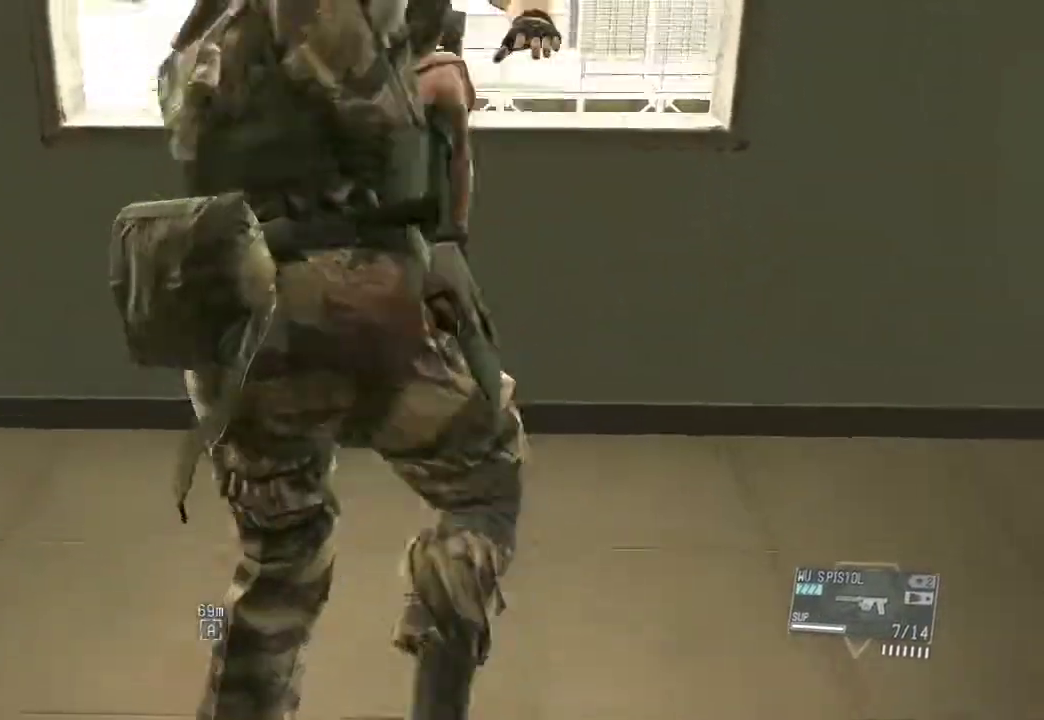
{"keys": ["w"], "mouse": [], "events": []}
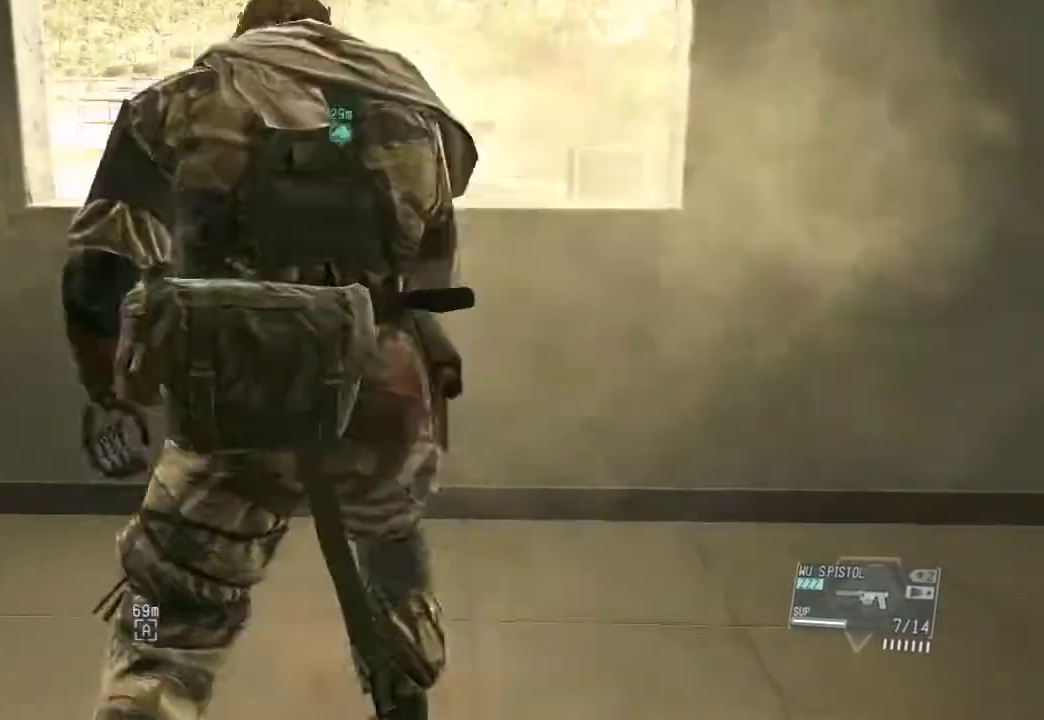
{"keys": ["w"], "mouse": [], "events": []}
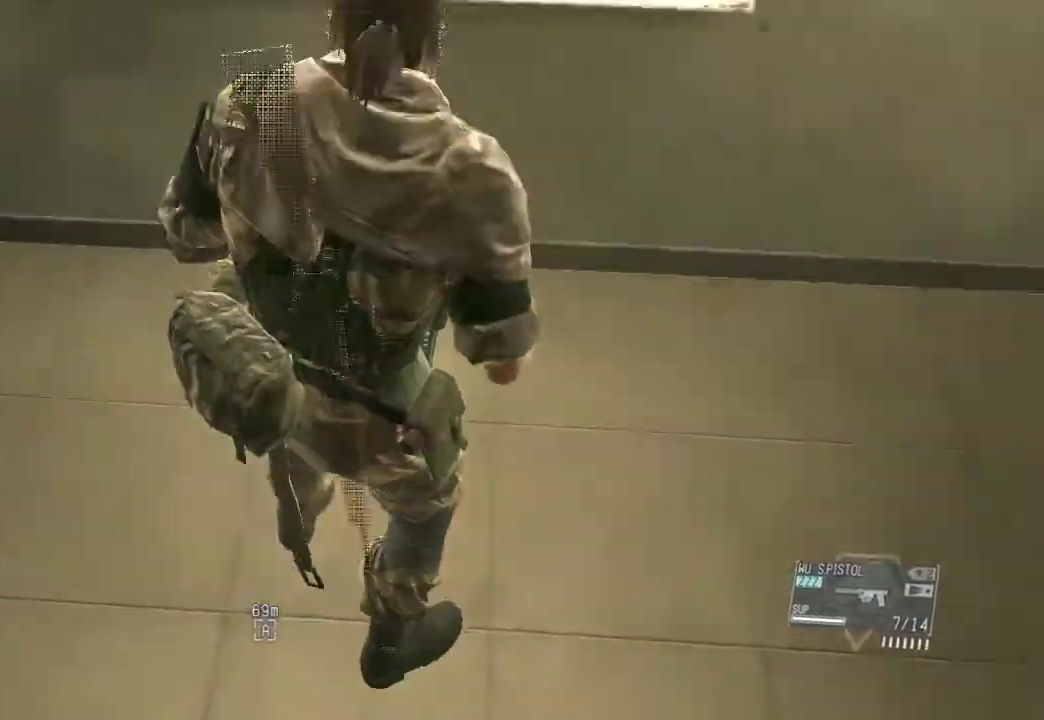
{"keys": ["w"], "mouse": [], "events": [[250, "e", "down"], [333, "e", "up"]]}
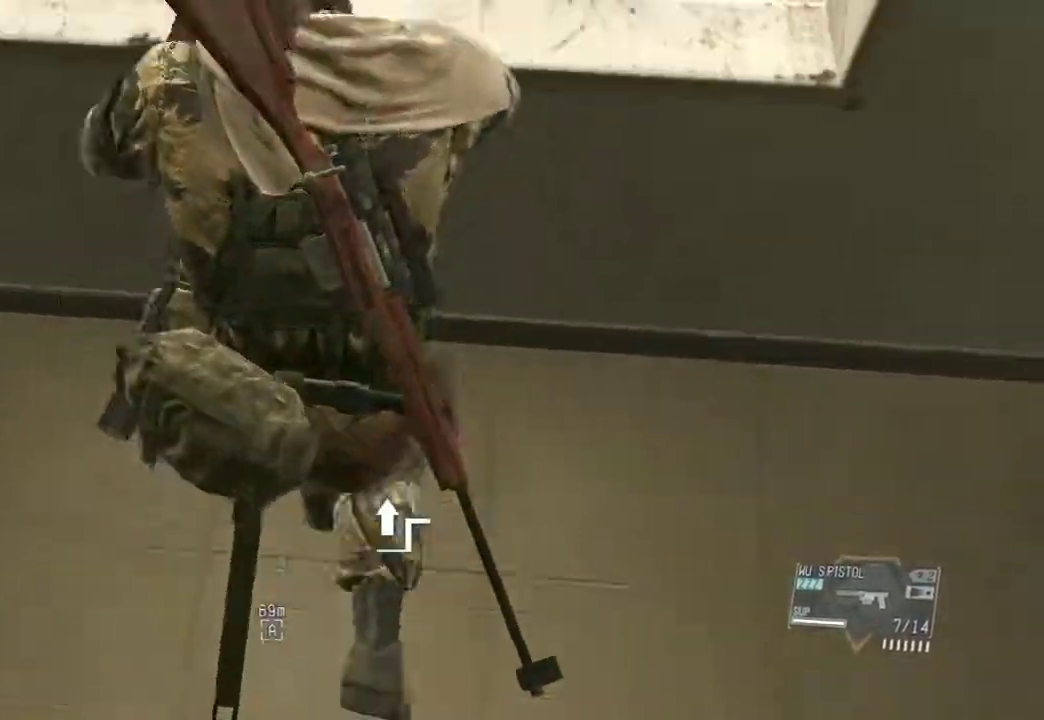
{"keys": [], "mouse": [], "events": [[67, "w", "up"]]}
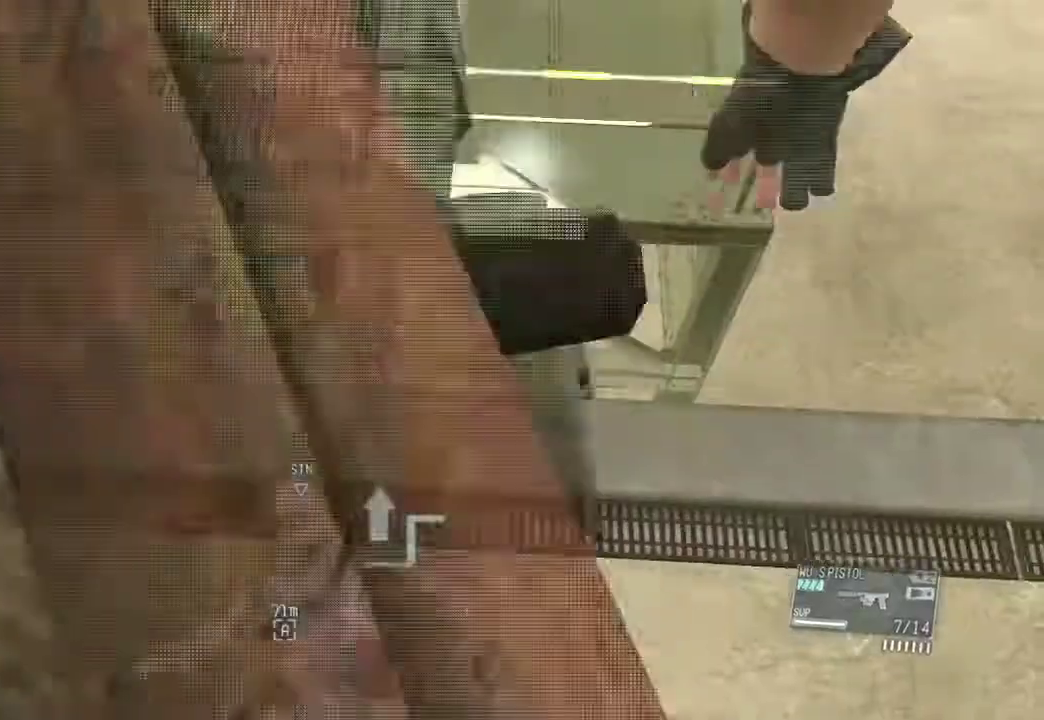
{"keys": [], "mouse": ["right"], "events": [[467, "mouse_right", "down"]]}
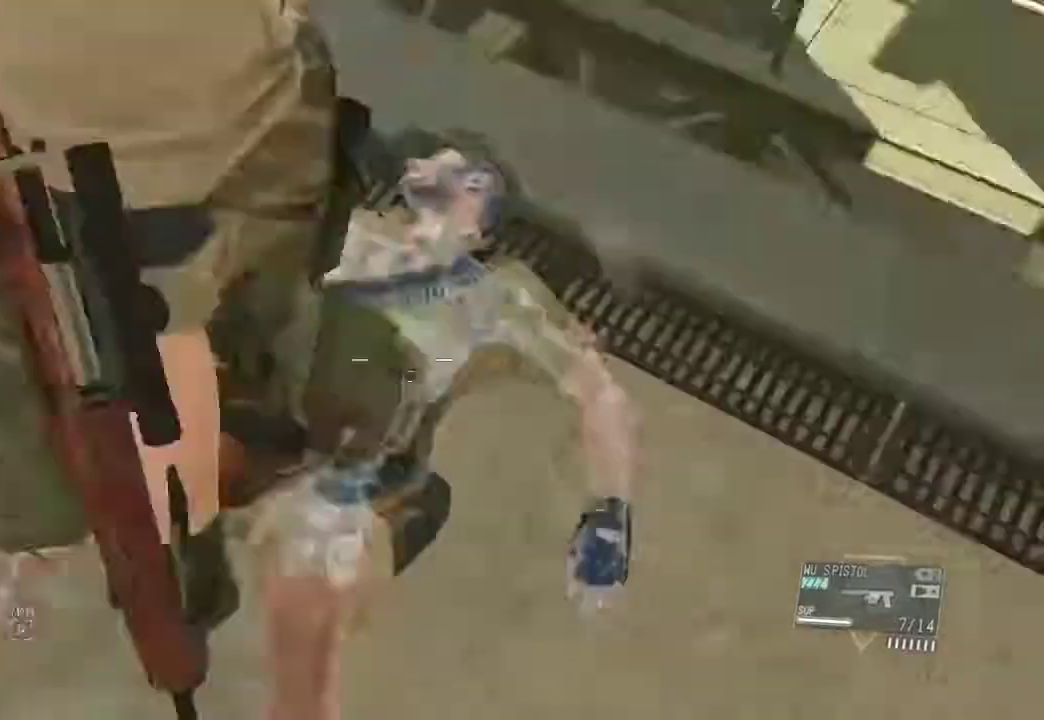
{"keys": [], "mouse": ["right"], "events": []}
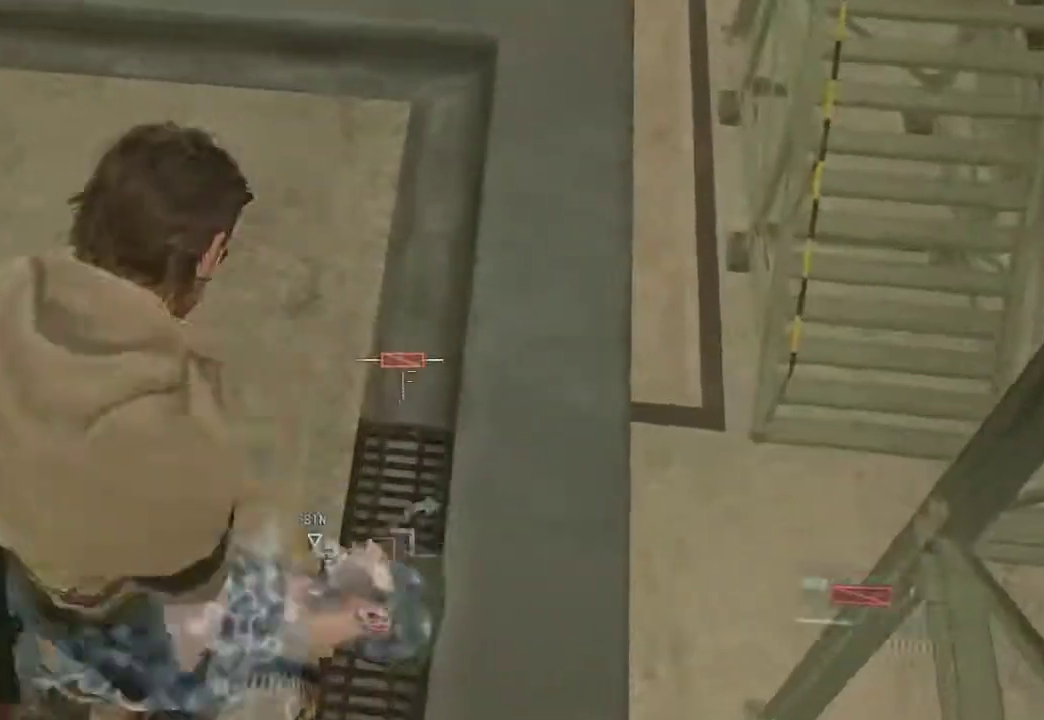
{"keys": ["r"], "mouse": [], "events": [[33, "mouse_right", "up"], [450, "r", "down"]]}
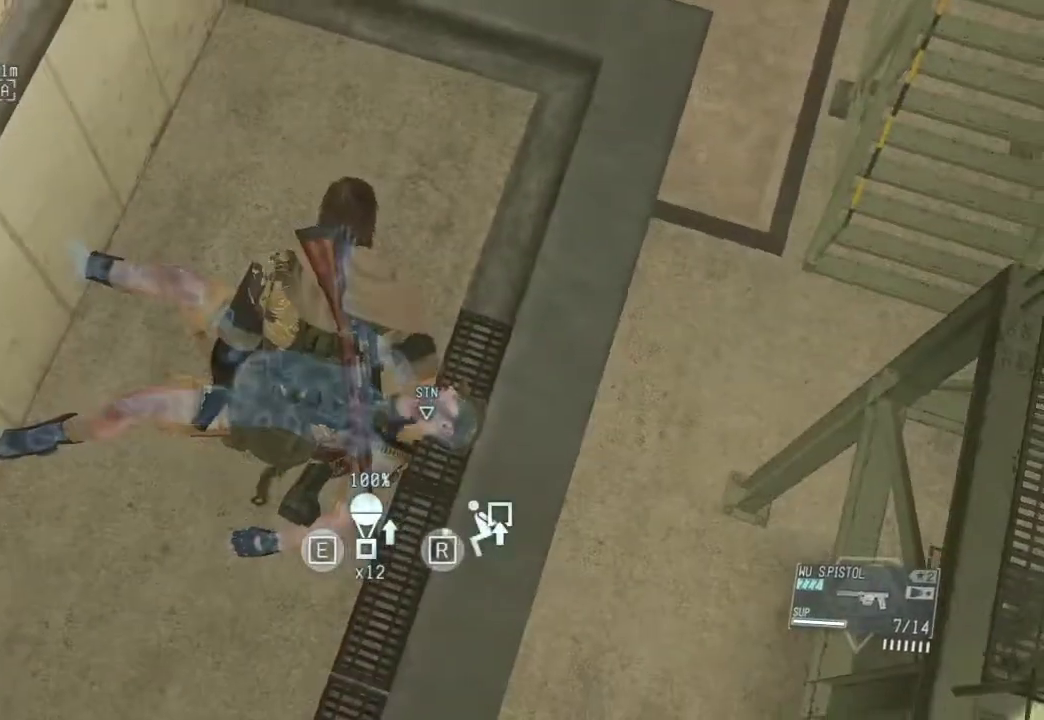
{"keys": ["r"], "mouse": [], "events": []}
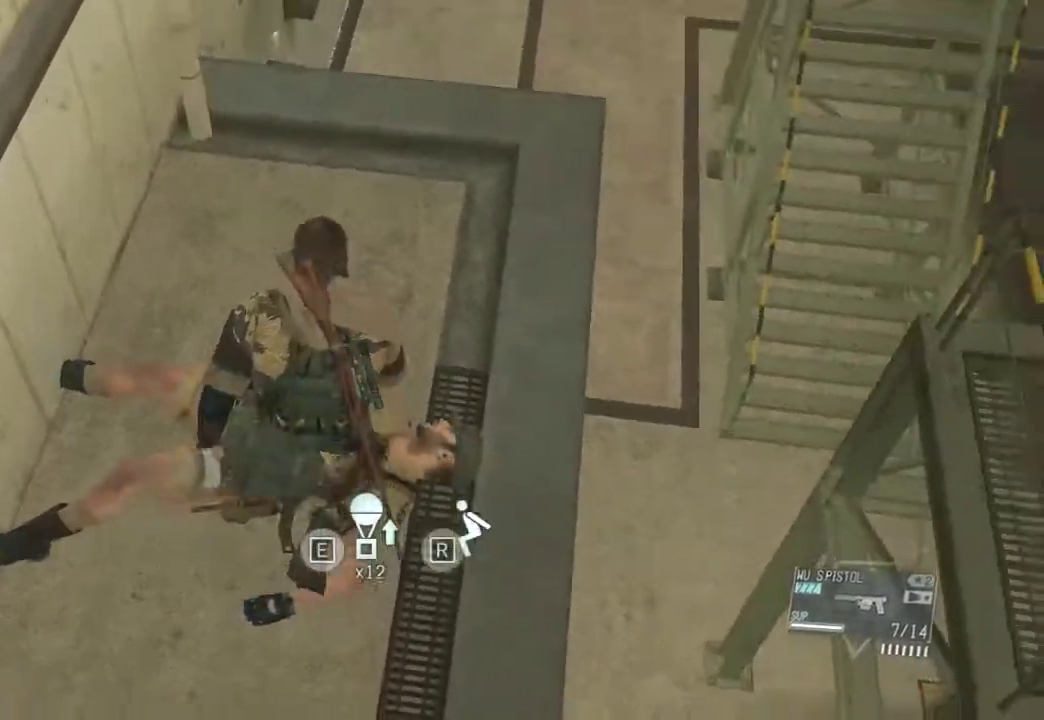
{"keys": [], "mouse": ["right"], "events": [[200, "r", "up"], [383, "mouse_right", "down"]]}
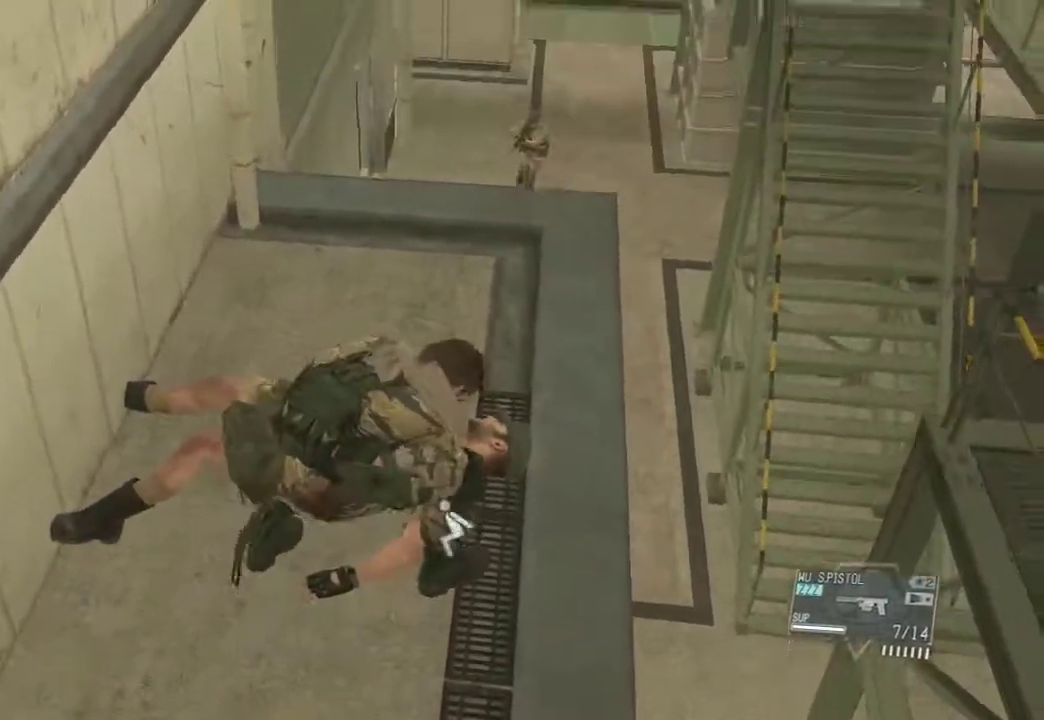
{"keys": [], "mouse": ["right"], "events": []}
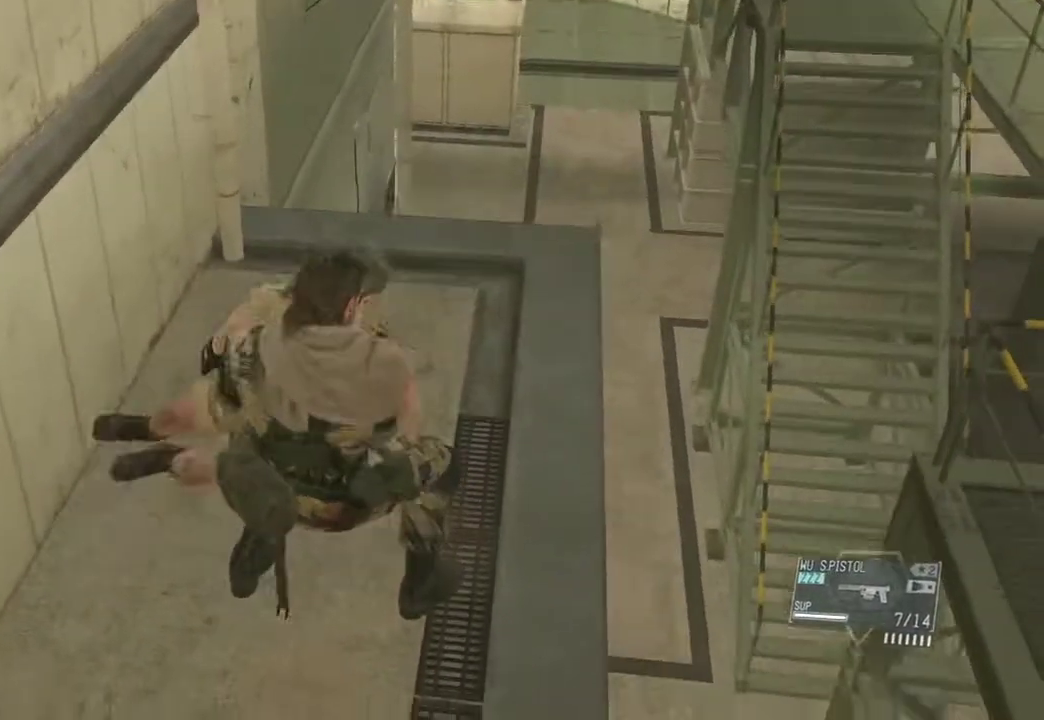
{"keys": [], "mouse": ["right"], "events": []}
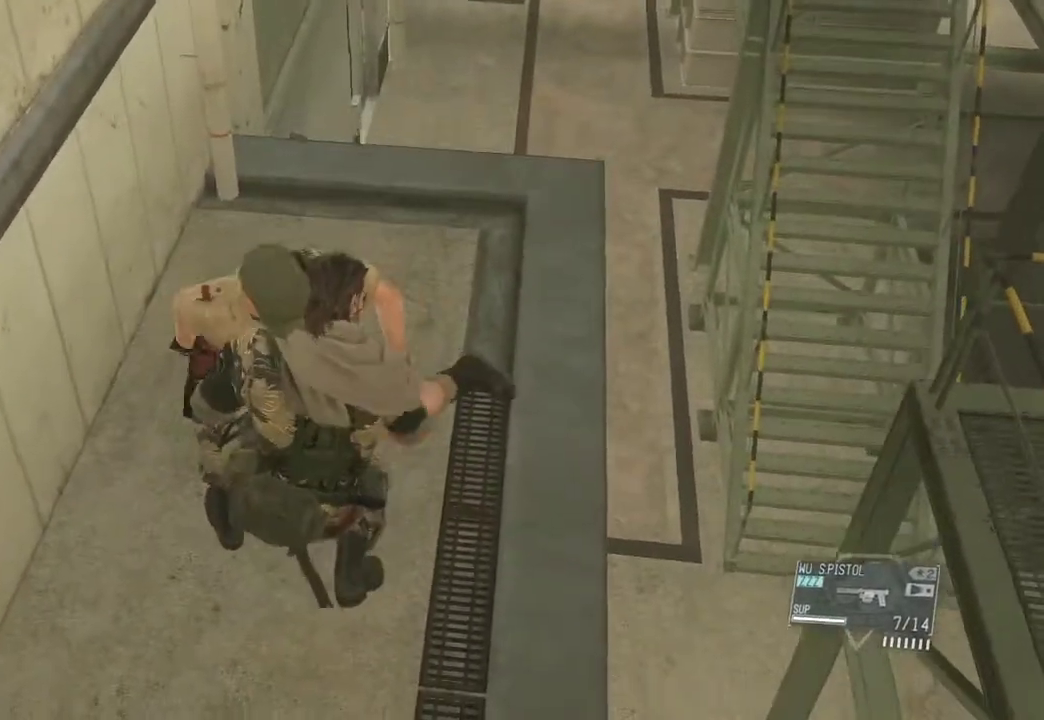
{"keys": ["ctrl"], "mouse": ["right"], "events": [[283, "ctrl", "down"]]}
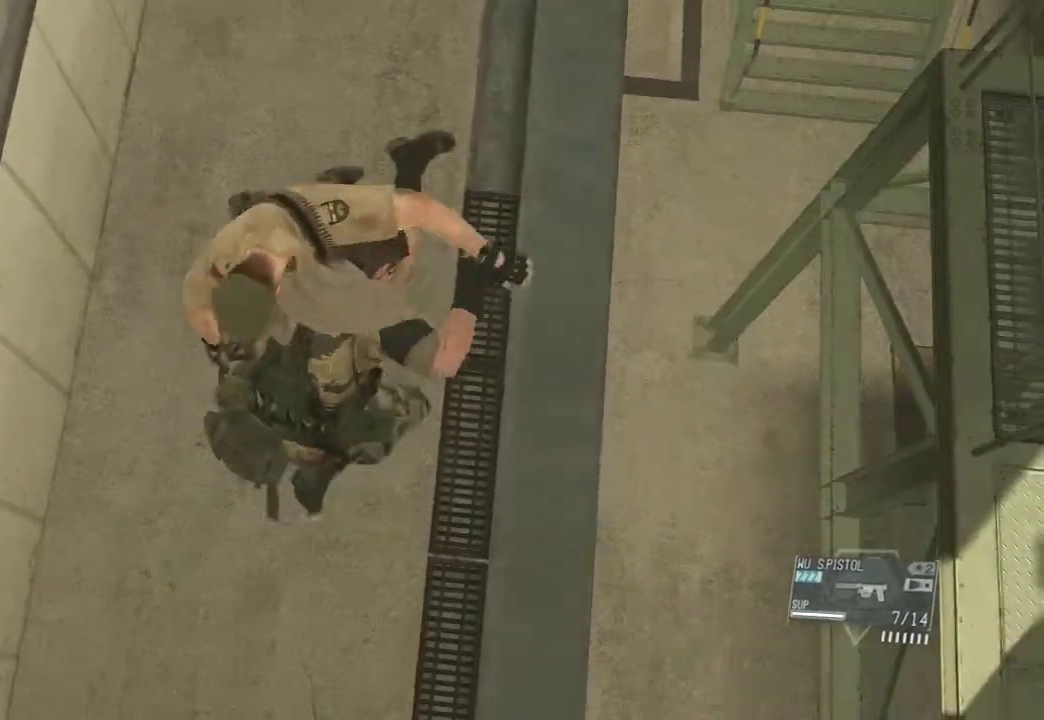
{"keys": ["ctrl"], "mouse": ["right"], "events": []}
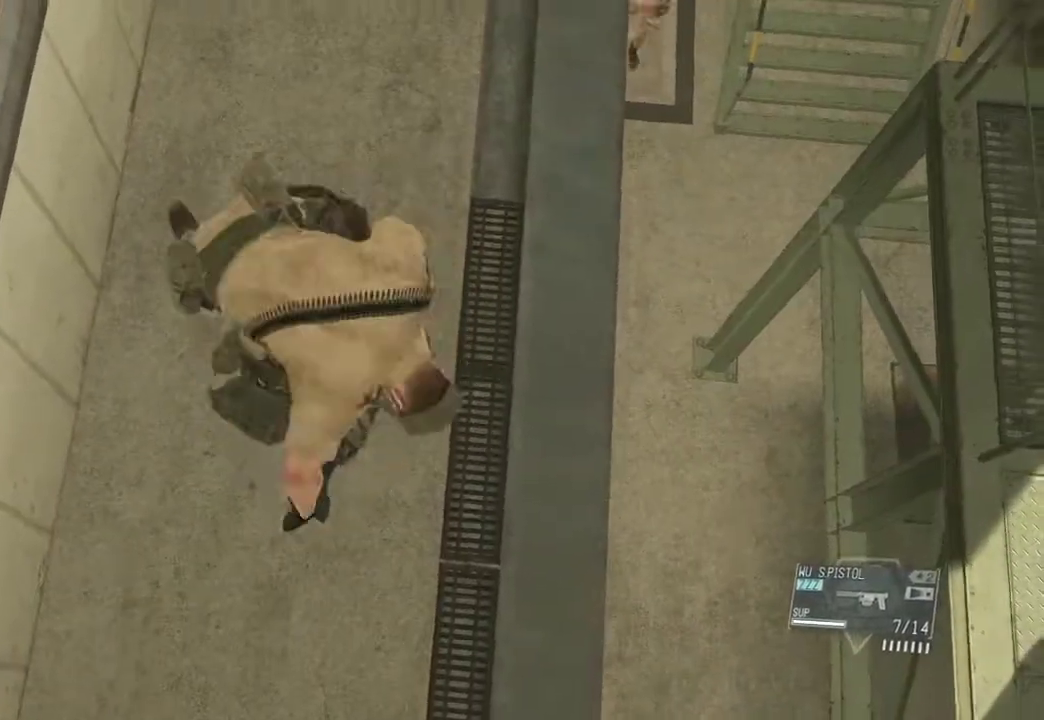
{"keys": ["ctrl"], "mouse": ["right"], "events": []}
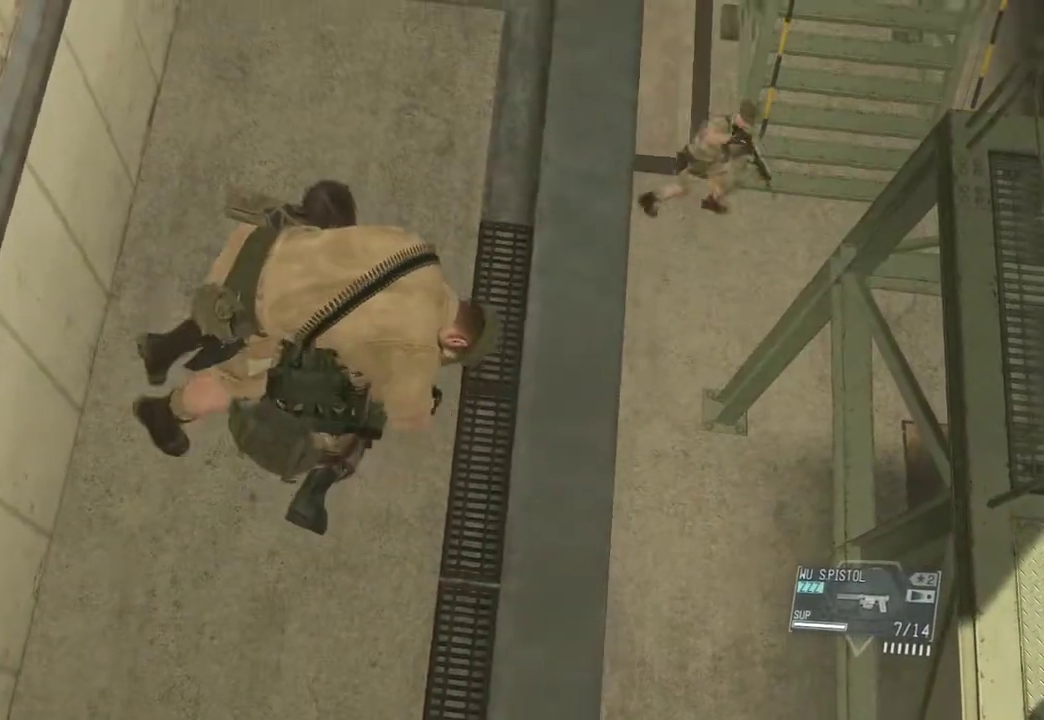
{"keys": ["ctrl"], "mouse": ["right"], "events": [[383, "f", "down"], [483, "f", "up"]]}
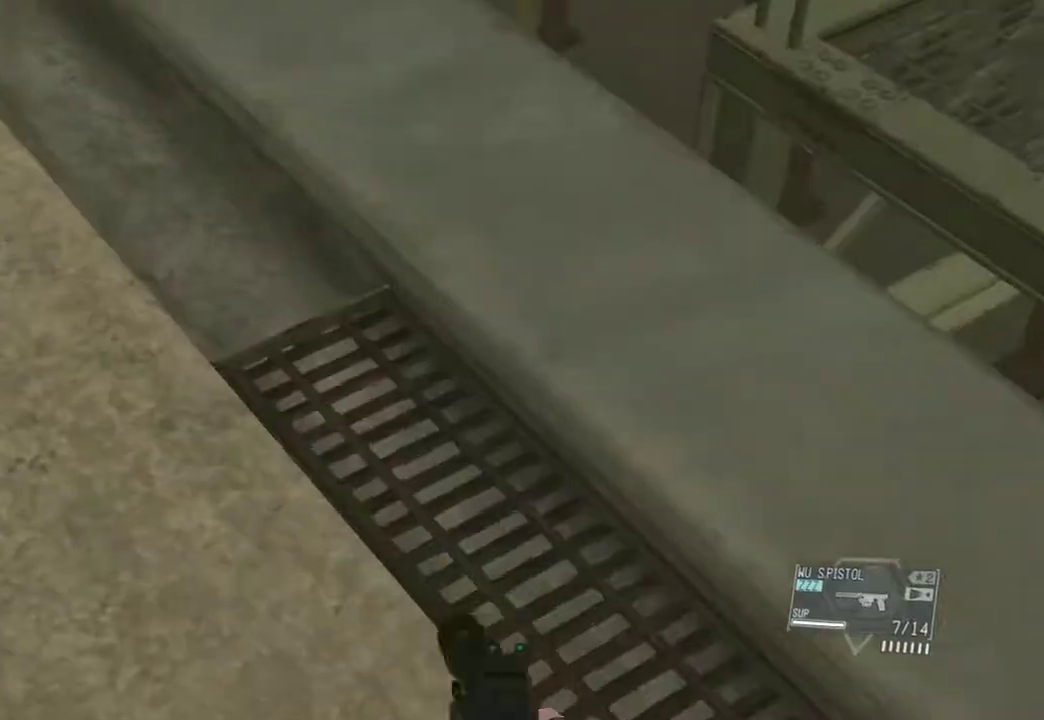
{"keys": ["ctrl", "d"], "mouse": ["right"], "events": [[217, "d", "down"]]}
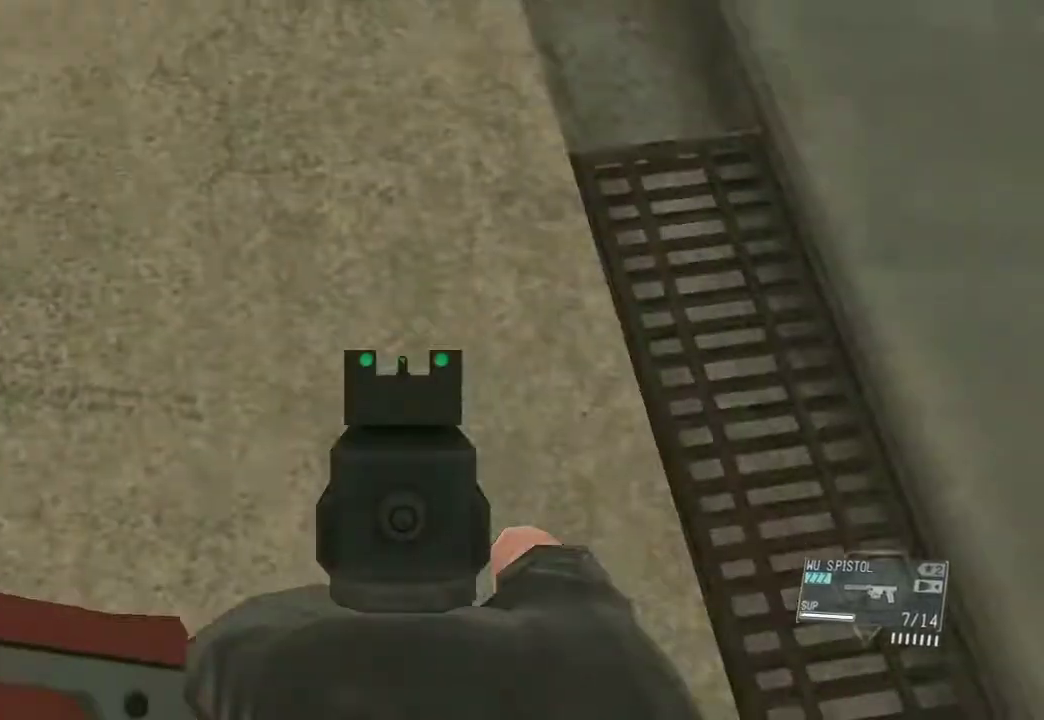
{"keys": ["ctrl"], "mouse": ["right"], "events": [[33, "d", "up"], [133, "d", "down"], [417, "d", "up"]]}
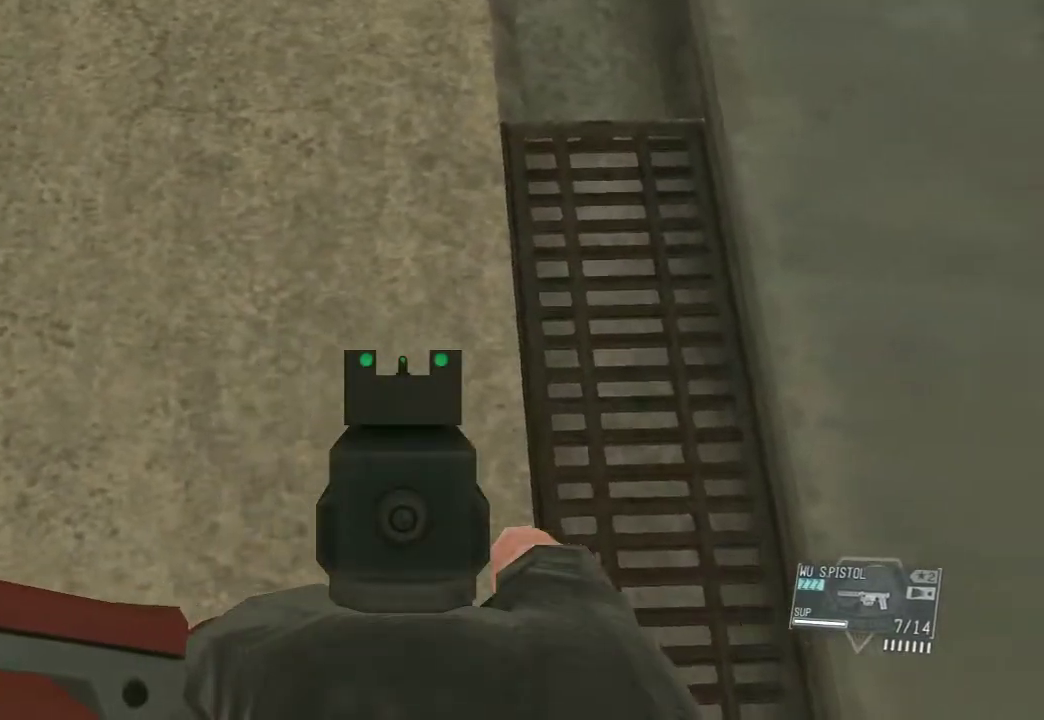
{"keys": ["ctrl"], "mouse": ["right"], "events": [[100, "d", "down"], [433, "d", "up"]]}
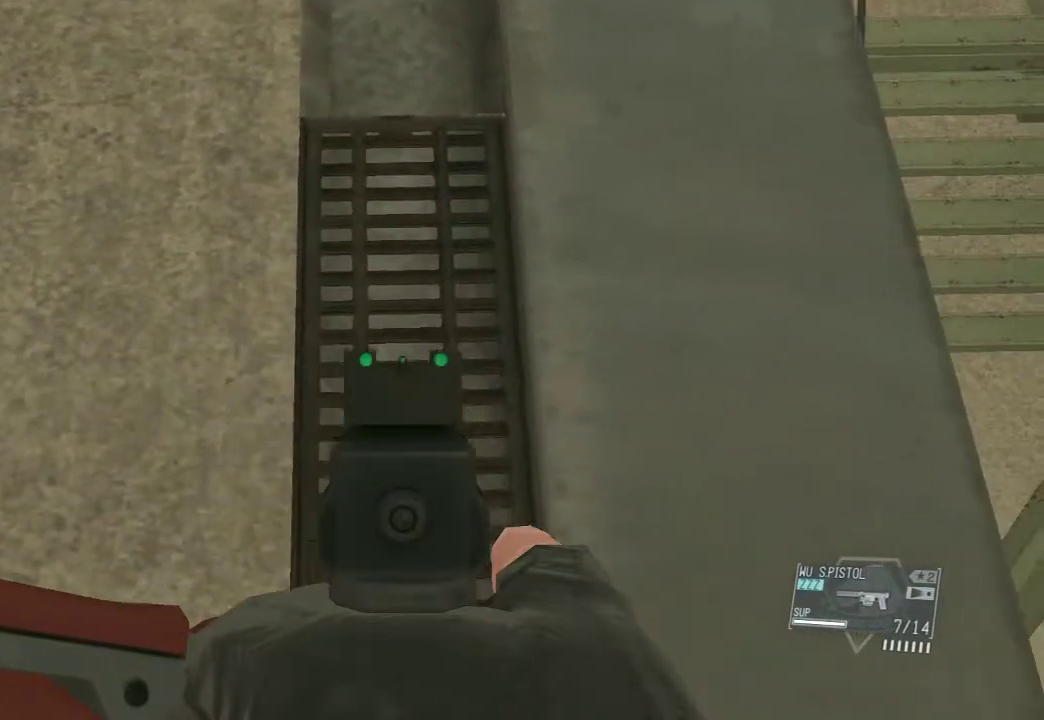
{"keys": [], "mouse": [], "events": [[300, "ctrl", "up"], [400, "mouse_right", "up"]]}
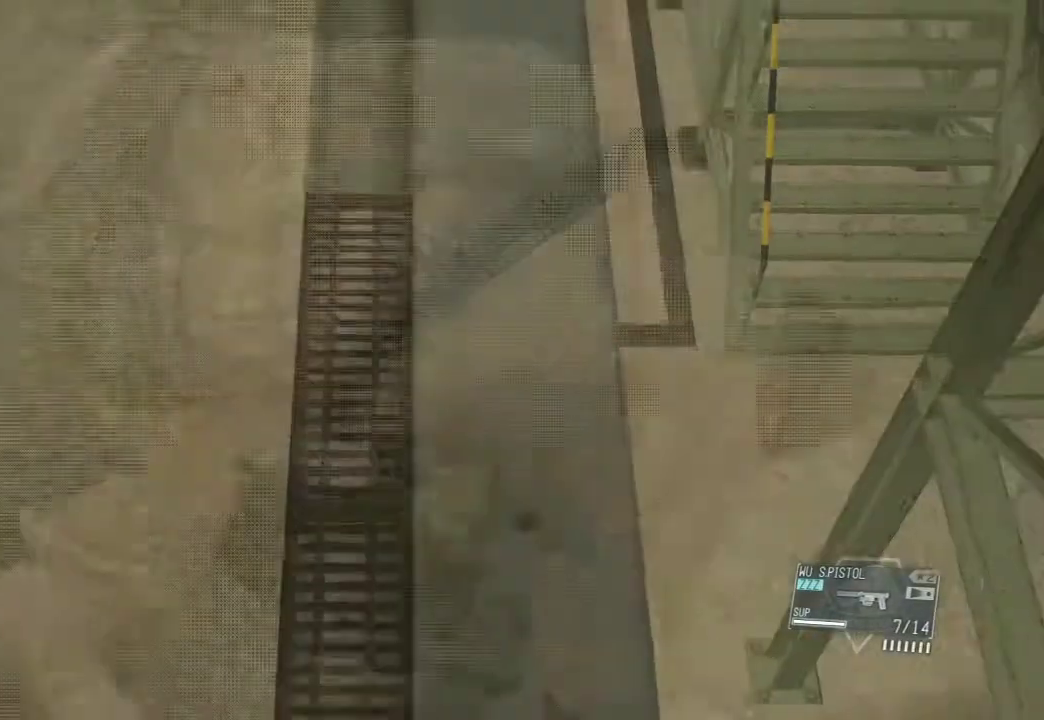
{"keys": ["r"], "mouse": [], "events": [[33, "r", "down"]]}
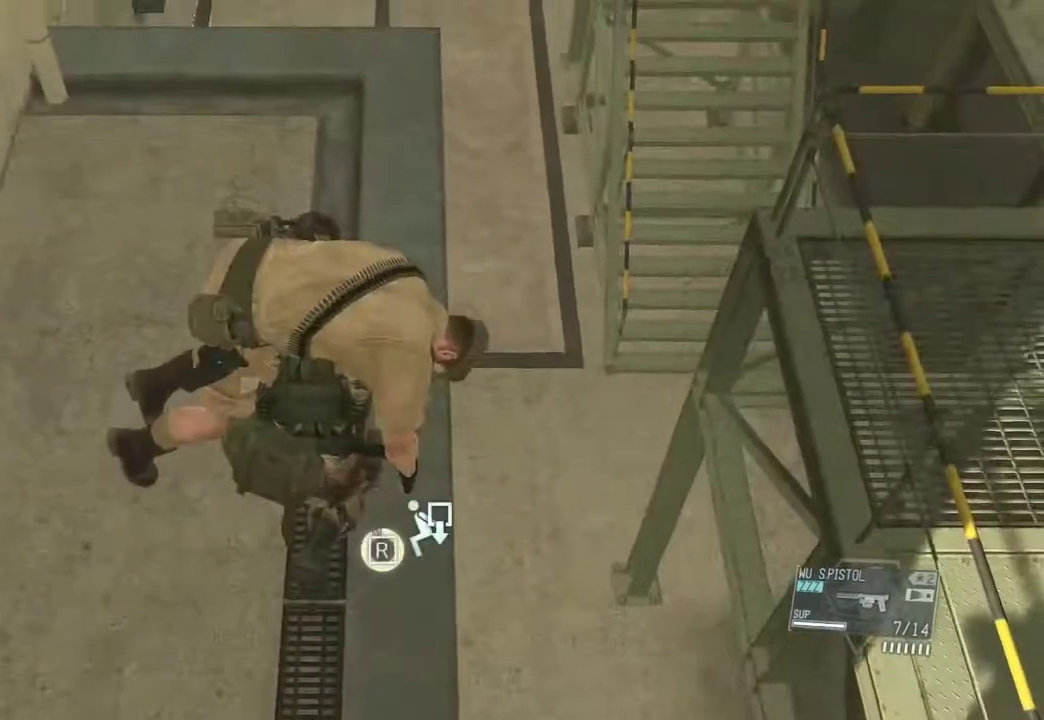
{"keys": ["r"], "mouse": [], "events": []}